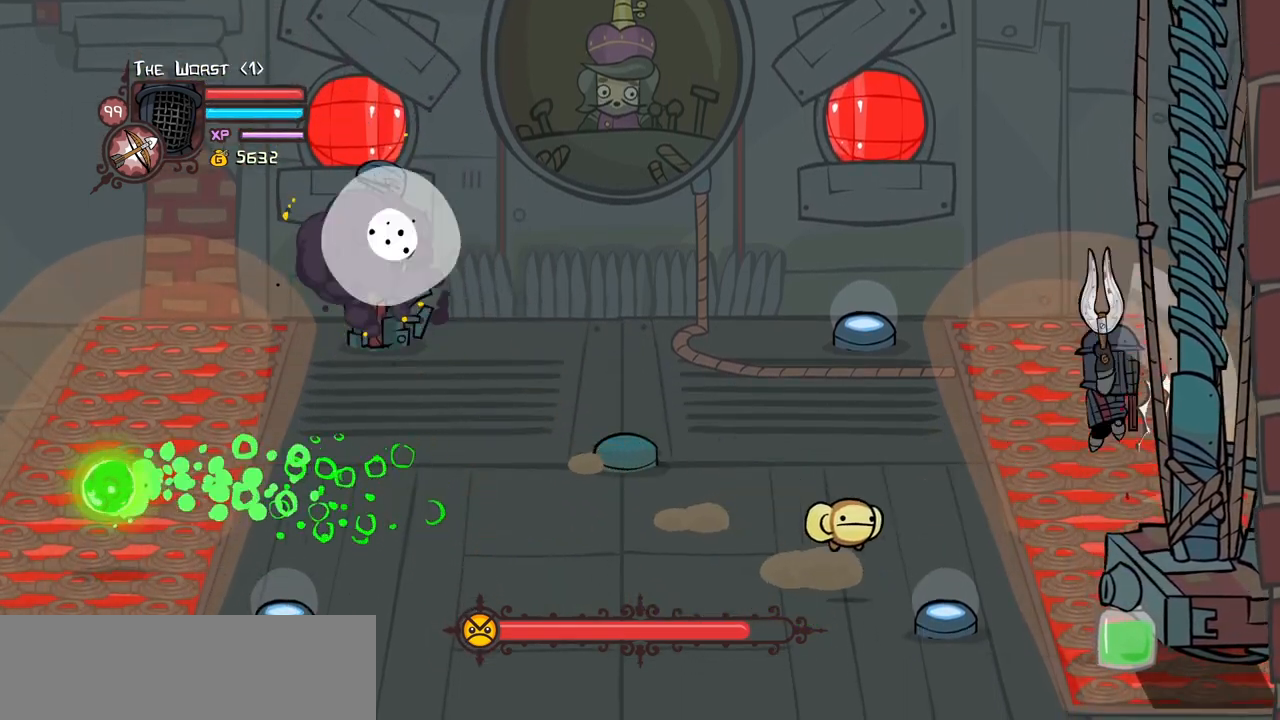
Gameplay with keyboard; each line is a JSON object with the keys held at the frame after it. "events" lists presses ("down") and releases ("up") of "block", "down", "heavy", "item", "iteml", "itemr", "jump", "left", "light", "magic", "right" and "up" between this image and that frame as [ms after this image, input, new state], when the widget could be followed in between. No other keys are recorded. Mouse input is not recorded. Key names are as the overlay labels them; some are game actions (e.g. jump) rather than physical keys.
{"keys": ["heavy", "light"], "events": [[16, "heavy", "down"], [66, "right", "up"], [150, "down", "down"], [300, "down", "up"], [300, "heavy", "up"], [333, "light", "down"], [483, "heavy", "down"]]}
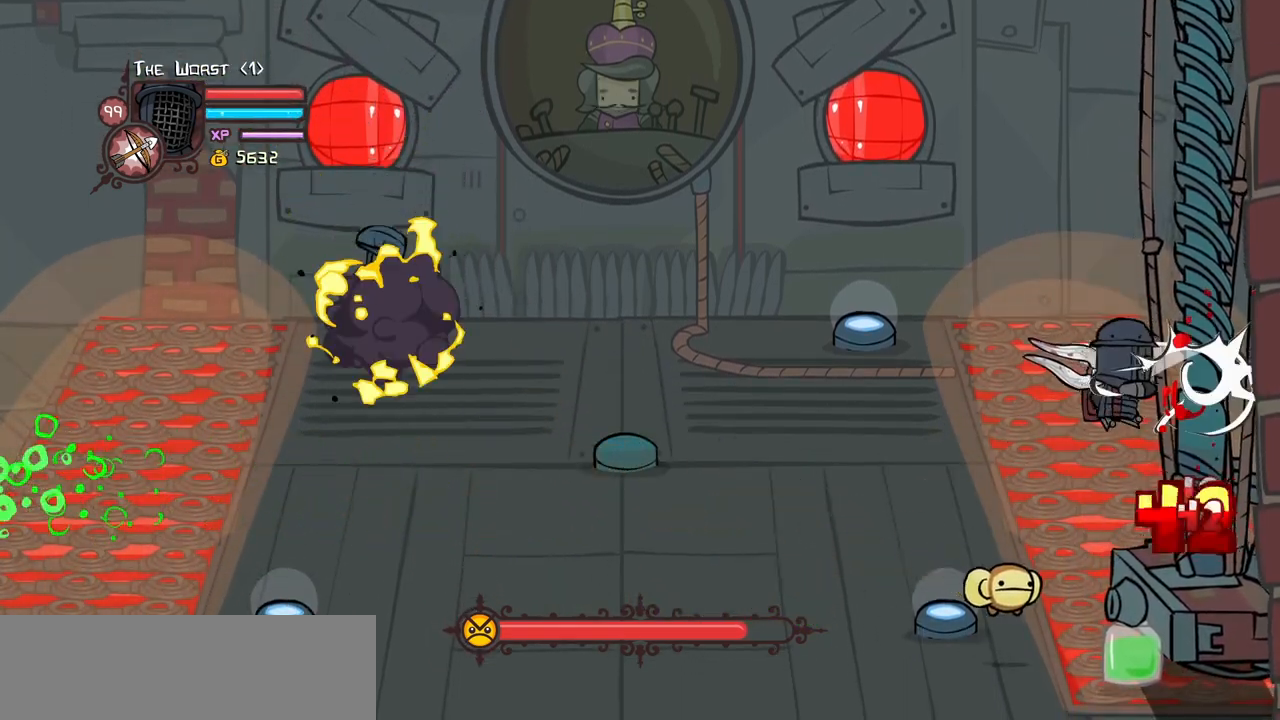
{"keys": ["heavy"], "events": [[66, "light", "up"], [216, "heavy", "up"], [266, "heavy", "down"], [266, "up", "down"], [350, "up", "up"]]}
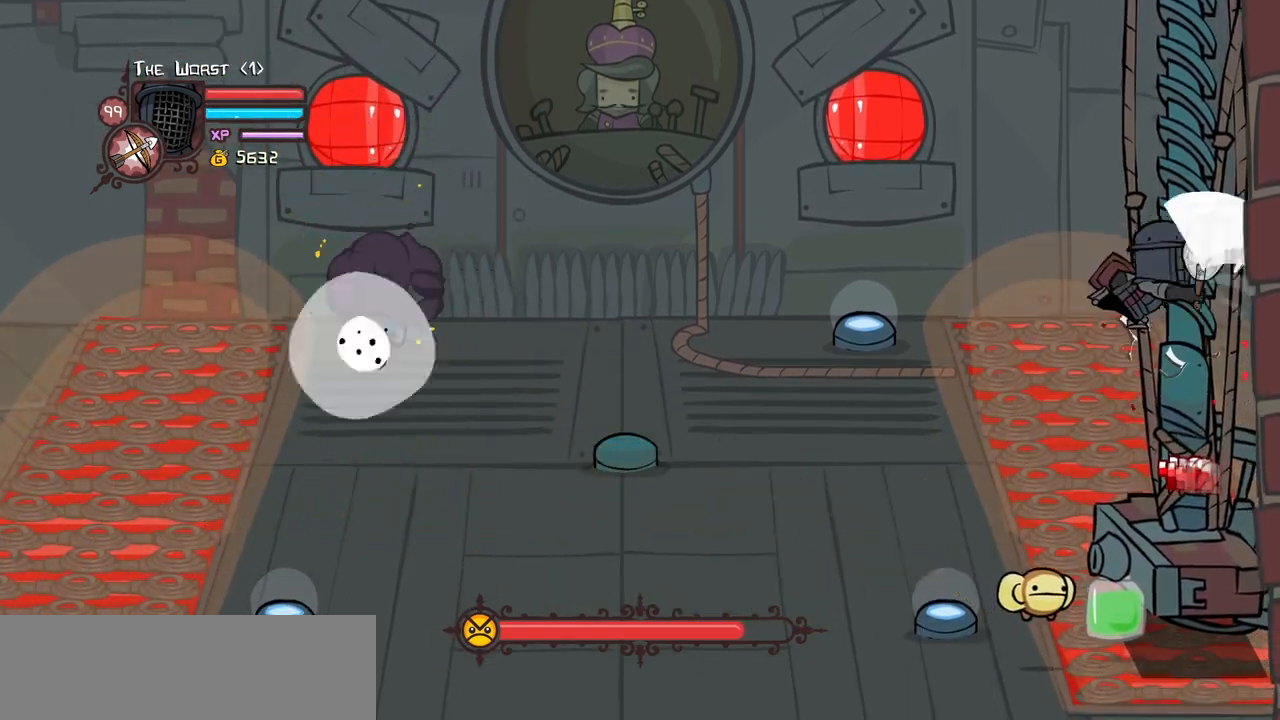
{"keys": ["left", "up"], "events": [[50, "heavy", "up"], [50, "light", "down"], [133, "up", "down"], [233, "light", "up"], [283, "left", "down"]]}
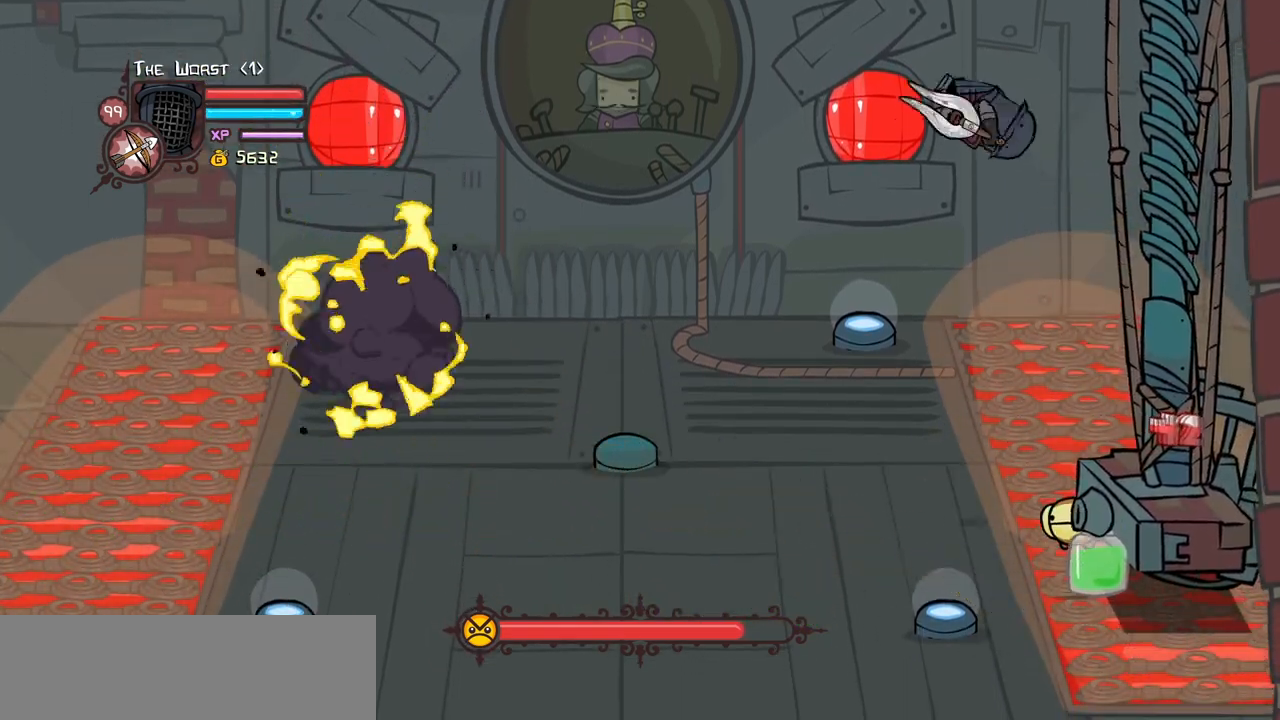
{"keys": ["up"], "events": [[333, "left", "up"]]}
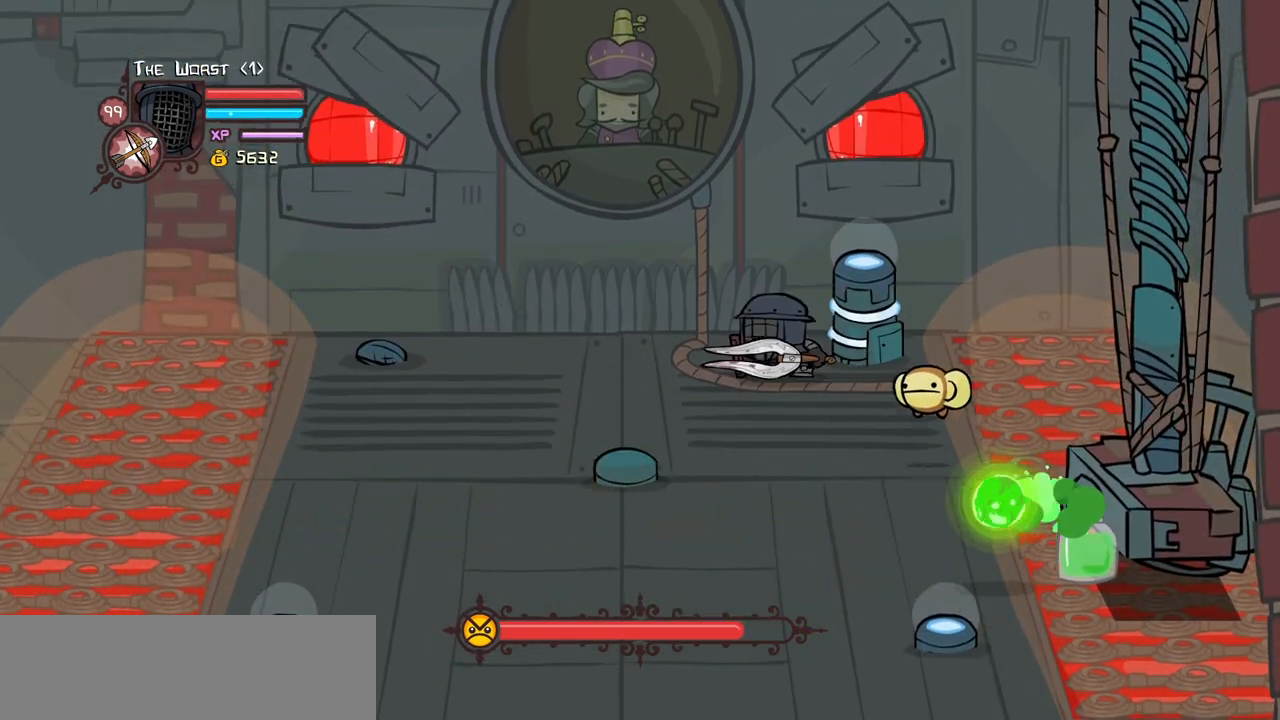
{"keys": ["block", "light", "up"]}
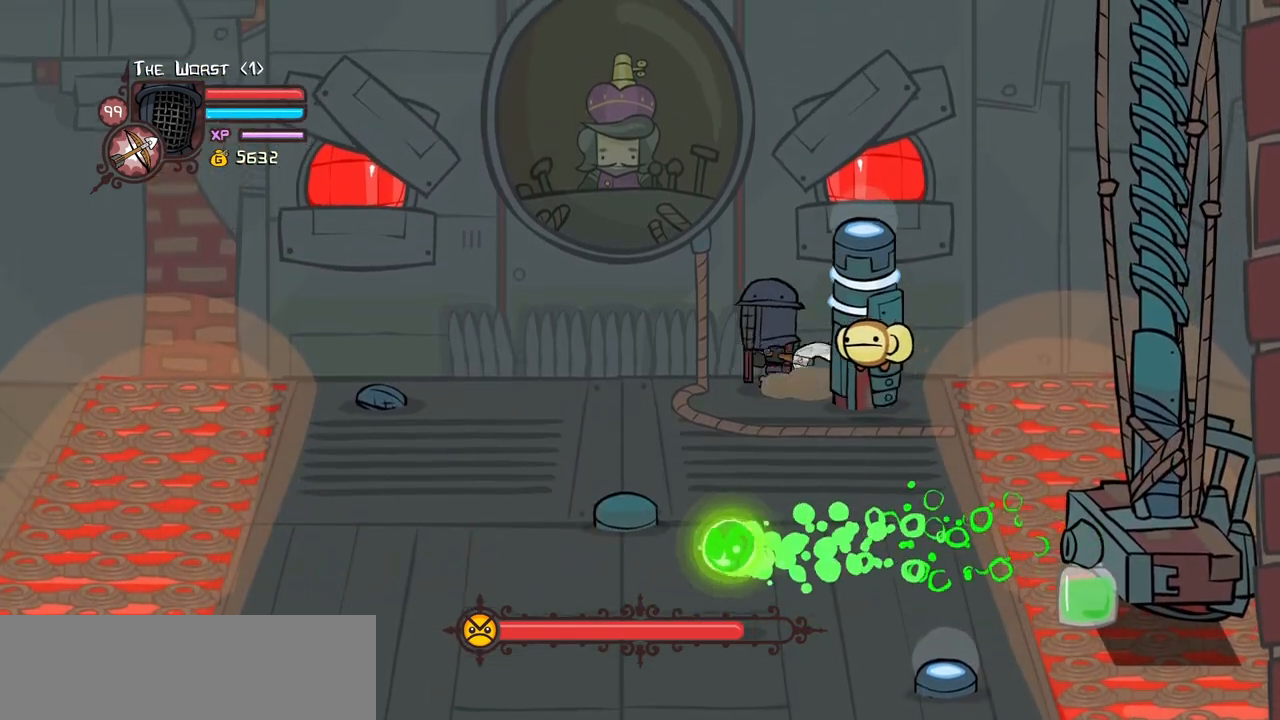
{"keys": ["block", "light", "right", "up"], "events": [[83, "light", "up"], [83, "right", "down"], [133, "light", "down"], [366, "light", "up"], [416, "light", "down"]]}